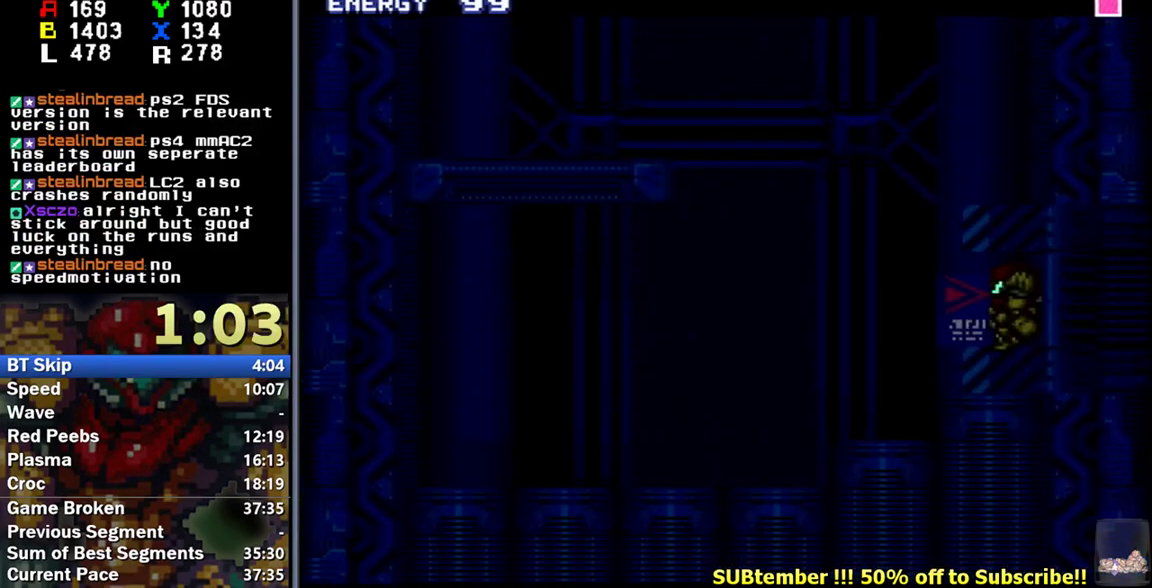
Gameplay with a controller (Nintendo layout); each line is a JSON object with the inputs held at the frame after it. "events" lists button and stick changes between this image and that frame as [ms after this image, input, new state], when the widget could be followed in between. Not read: L3 R3.
{"buttons": ["B", "L1", "DPAD_LEFT"], "events": []}
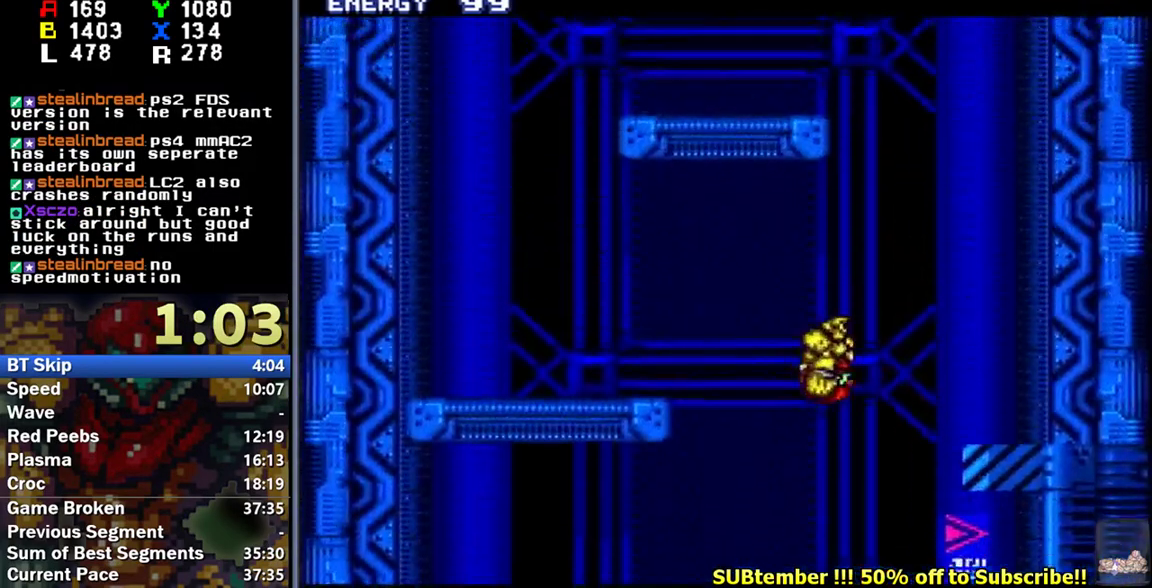
{"buttons": ["B", "L1"], "events": [[100, "B", "up"], [183, "DPAD_DOWN", "down"], [400, "DPAD_DOWN", "up"], [433, "B", "down"], [450, "DPAD_LEFT", "up"]]}
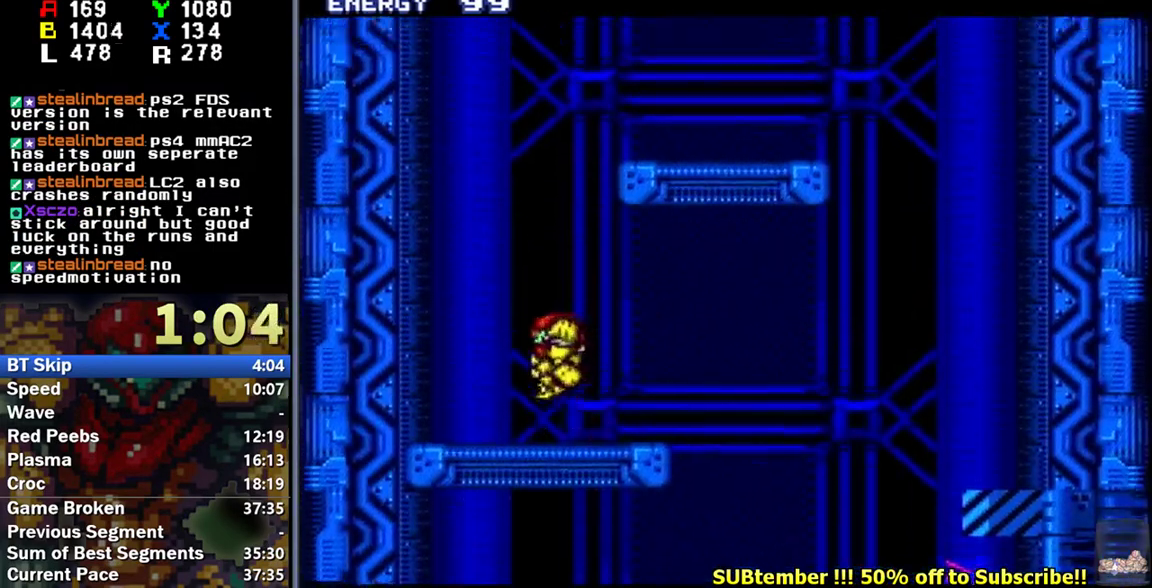
{"buttons": ["L1", "DPAD_DOWN", "DPAD_RIGHT"], "events": [[17, "DPAD_RIGHT", "down"], [417, "B", "up"], [417, "DPAD_DOWN", "down"]]}
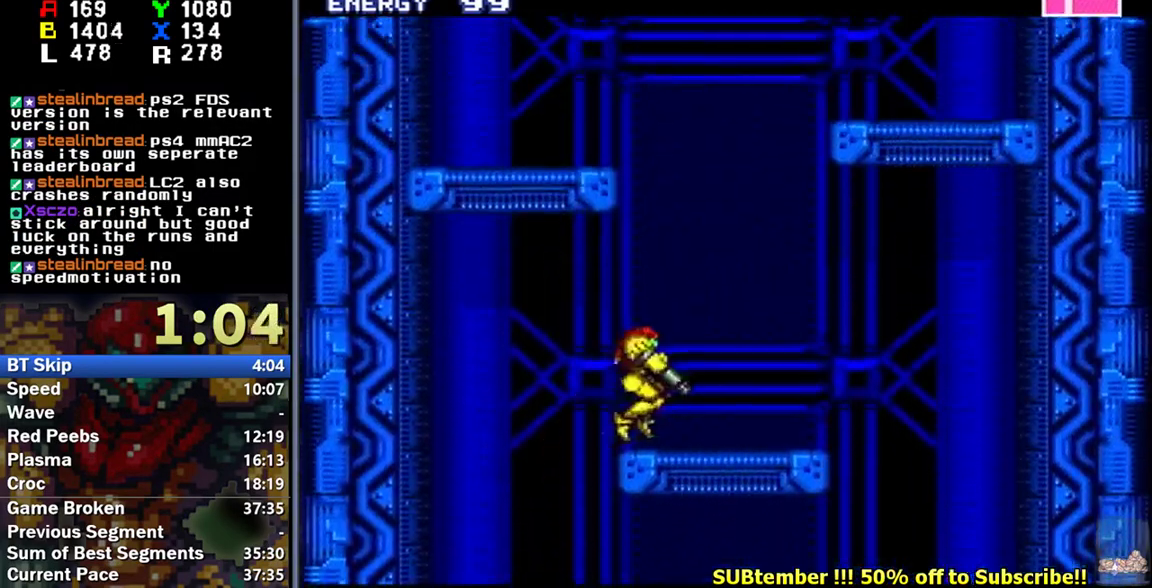
{"buttons": ["B", "L1", "DPAD_LEFT"], "events": [[83, "B", "down"], [83, "DPAD_DOWN", "up"], [133, "DPAD_RIGHT", "up"], [217, "DPAD_LEFT", "down"]]}
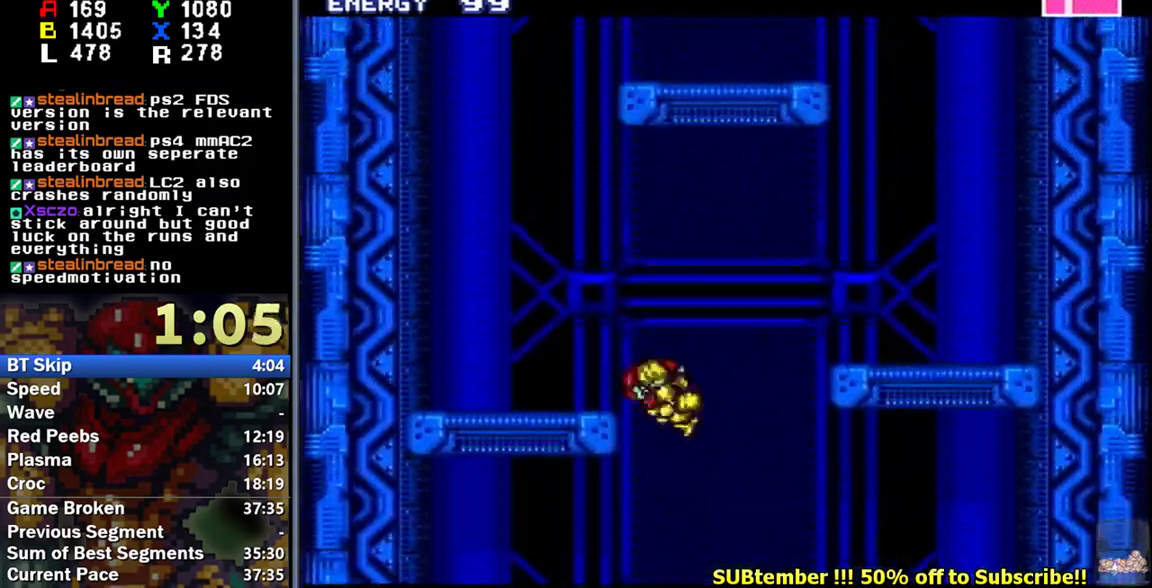
{"buttons": ["B", "L1", "DPAD_RIGHT"], "events": [[67, "B", "up"], [83, "DPAD_DOWN", "down"], [233, "B", "down"], [267, "DPAD_DOWN", "up"], [300, "DPAD_LEFT", "up"], [417, "DPAD_RIGHT", "down"]]}
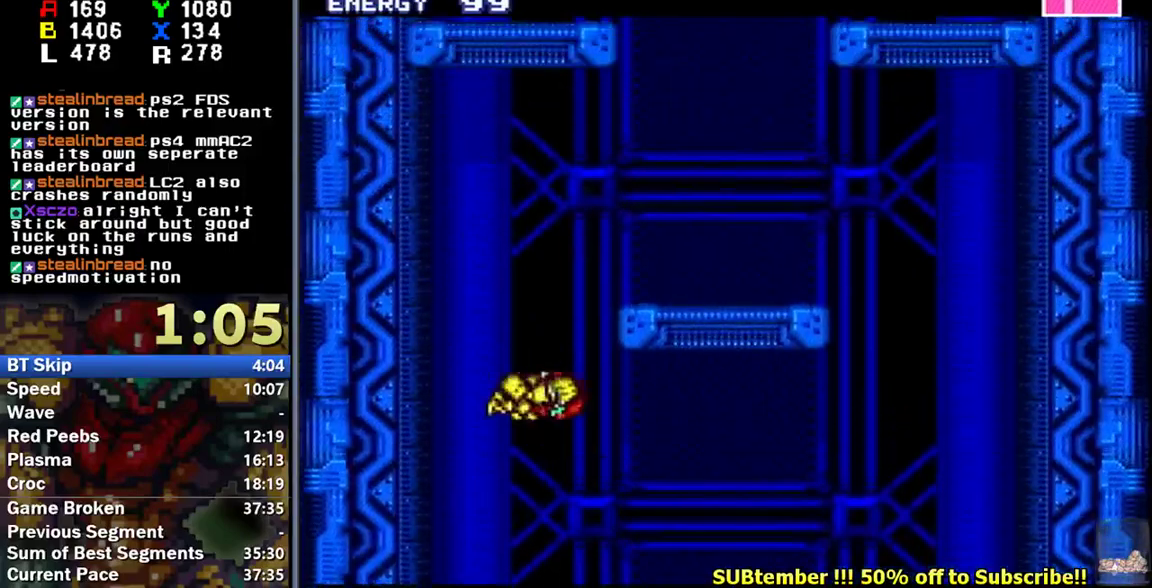
{"buttons": ["B", "L1", "DPAD_RIGHT"], "events": [[333, "DPAD_DOWN", "down"], [350, "B", "up"], [483, "B", "down"], [500, "DPAD_DOWN", "up"]]}
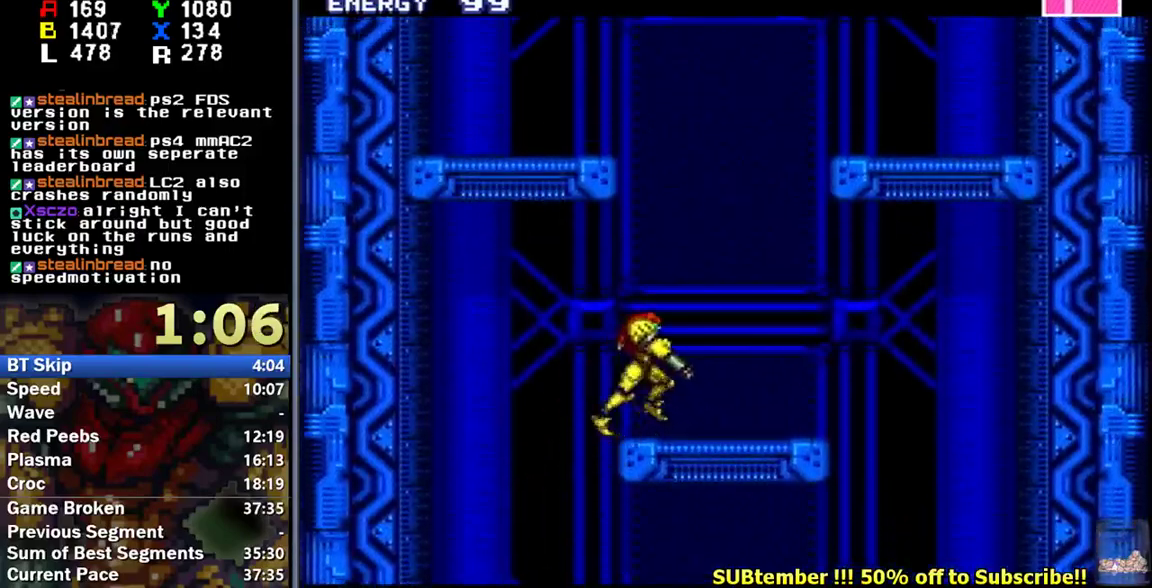
{"buttons": ["L1", "DPAD_DOWN", "DPAD_LEFT"], "events": [[17, "DPAD_RIGHT", "up"], [67, "DPAD_LEFT", "down"], [417, "DPAD_DOWN", "down"], [433, "B", "up"]]}
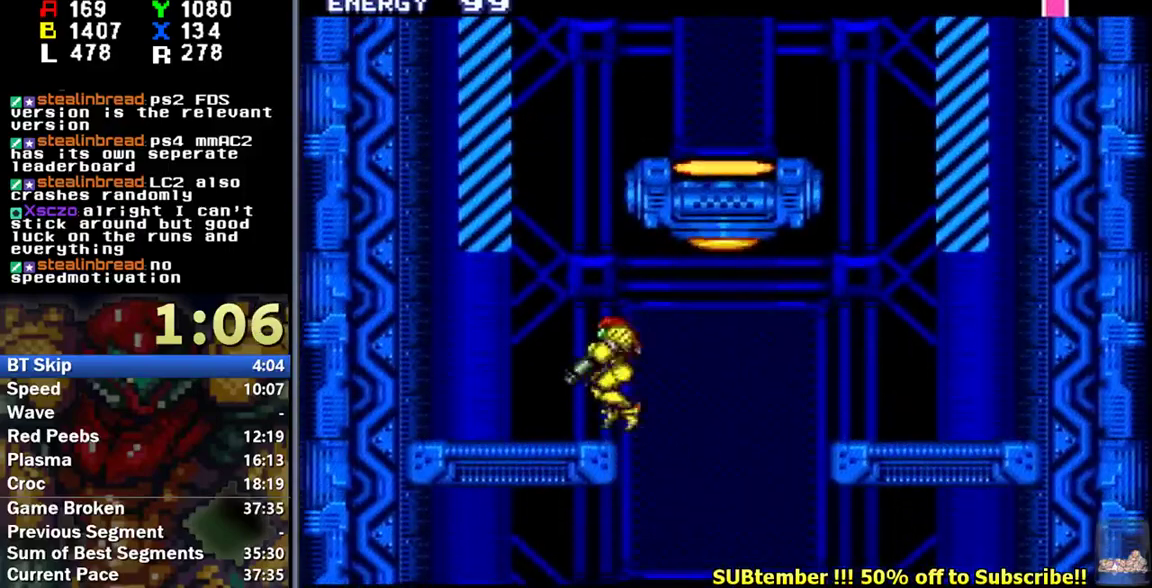
{"buttons": ["B", "L1", "DPAD_RIGHT"], "events": [[50, "B", "down"], [100, "DPAD_DOWN", "up"], [133, "DPAD_LEFT", "up"], [183, "DPAD_RIGHT", "down"]]}
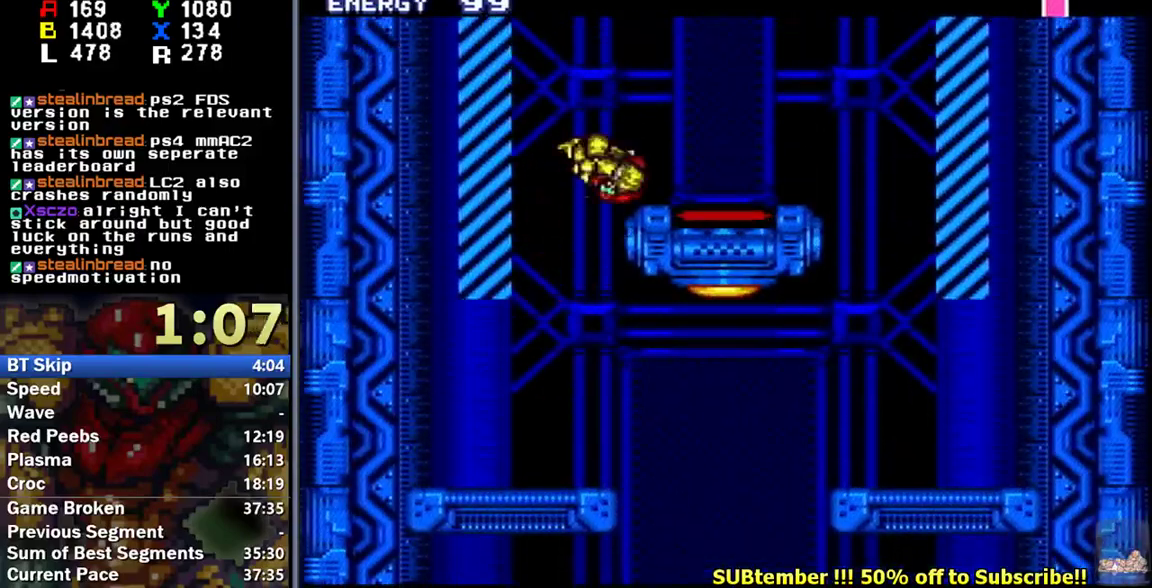
{"buttons": ["R1"], "events": [[33, "B", "up"], [50, "DPAD_DOWN", "down"], [117, "Y", "down"], [200, "Y", "up"], [317, "R1", "down"], [333, "DPAD_DOWN", "up"], [400, "DPAD_RIGHT", "up"], [400, "L1", "up"]]}
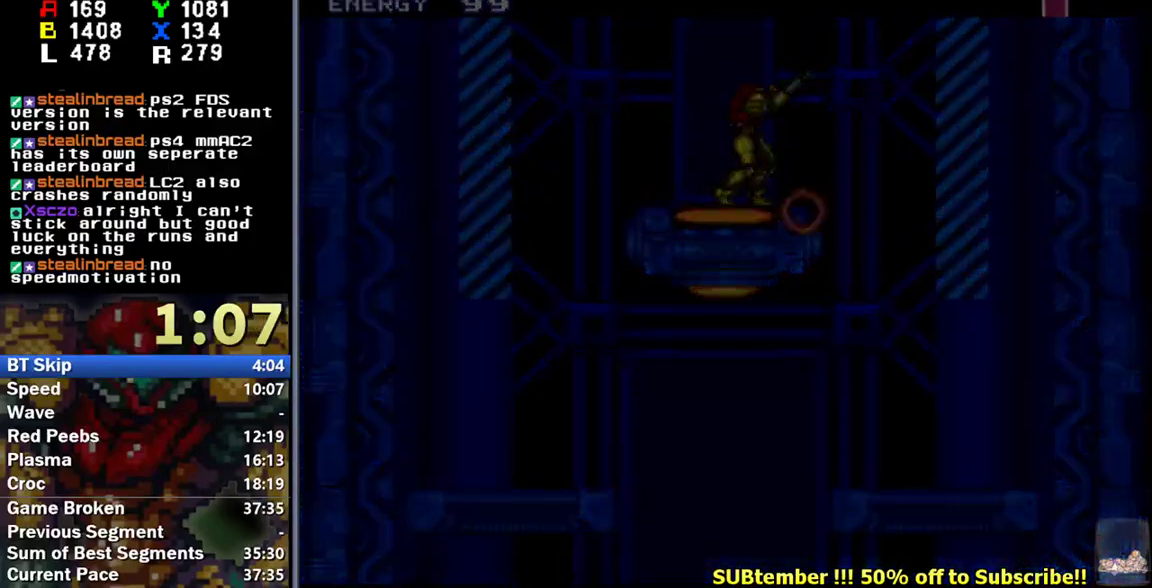
{"buttons": ["R1"], "events": []}
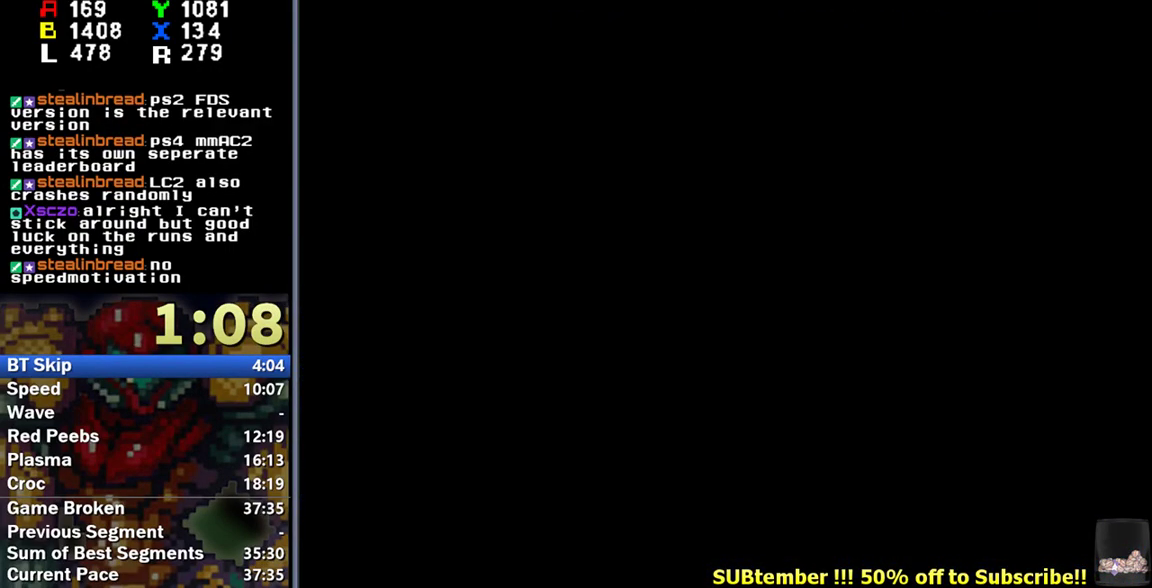
{"buttons": ["R1"], "events": []}
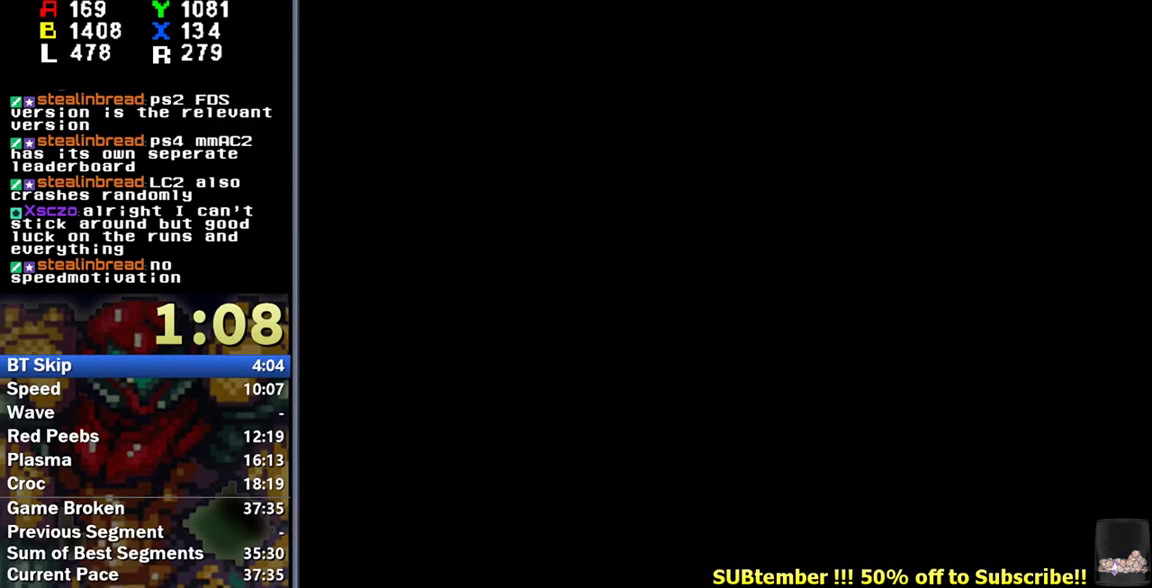
{"buttons": ["R1"], "events": []}
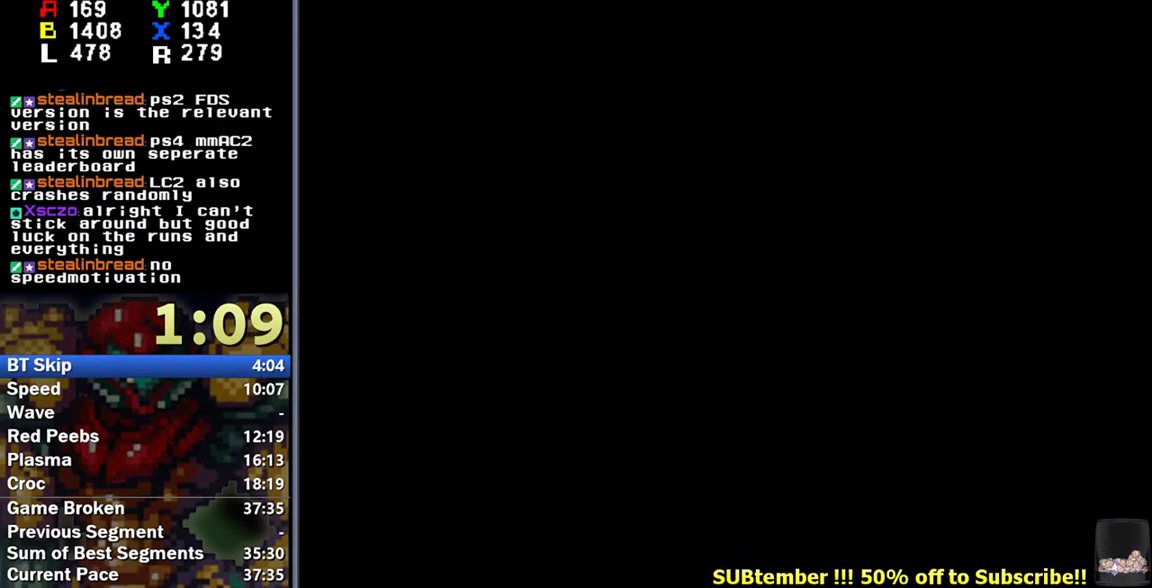
{"buttons": ["R1"], "events": []}
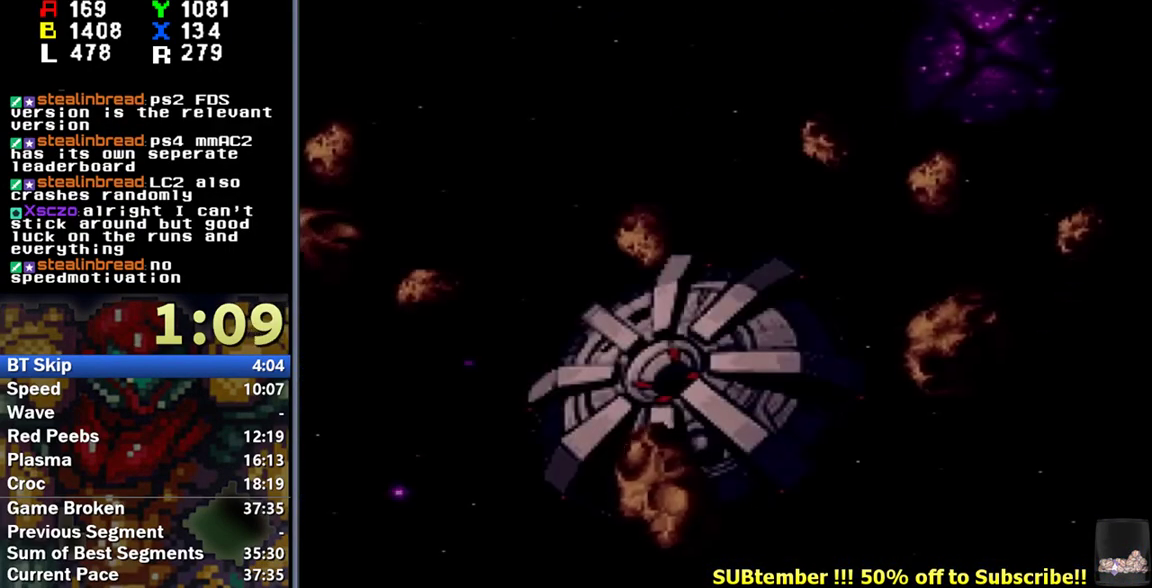
{"buttons": ["R1"], "events": []}
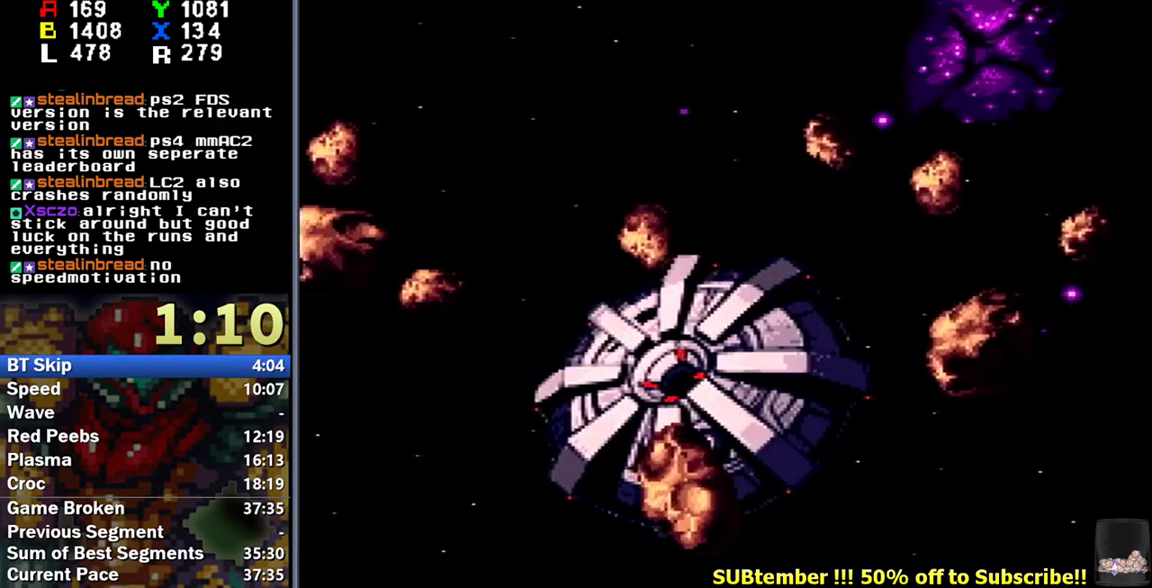
{"buttons": ["R1"], "events": []}
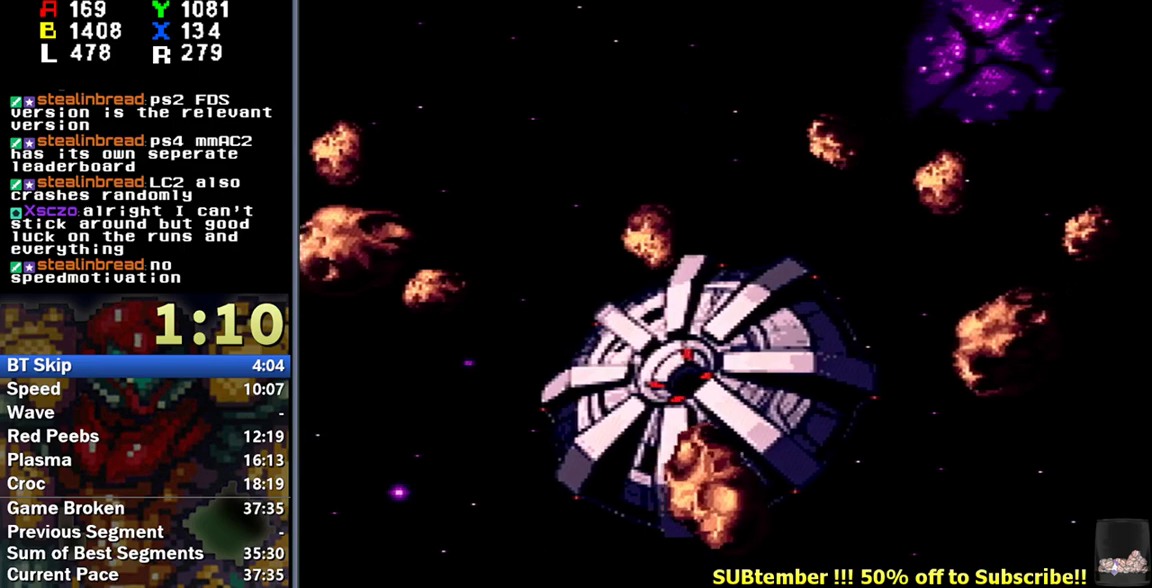
{"buttons": ["R1"], "events": []}
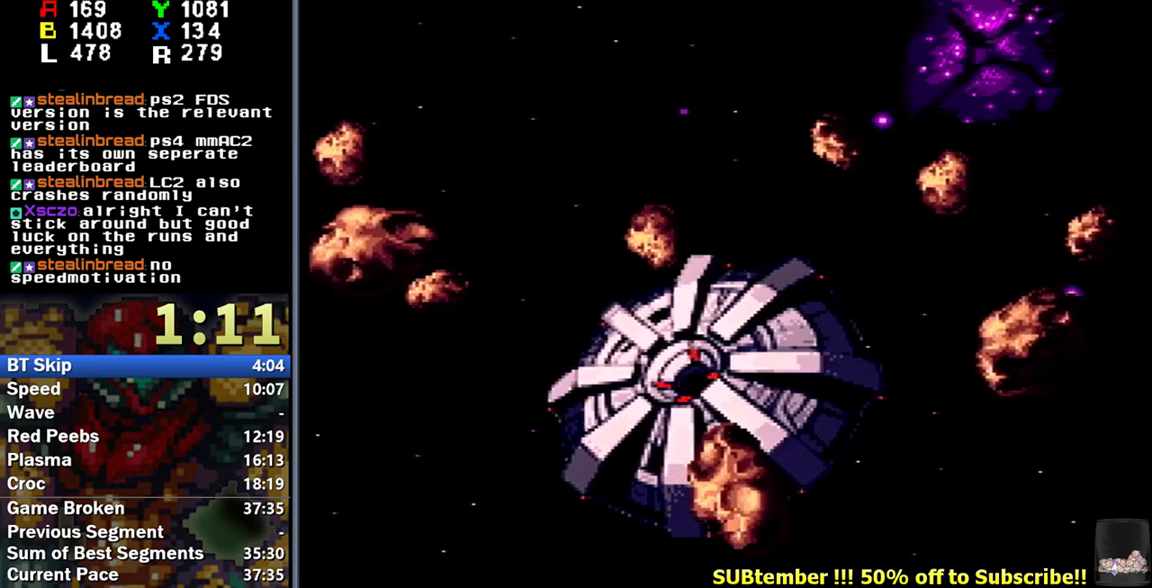
{"buttons": ["R1"], "events": []}
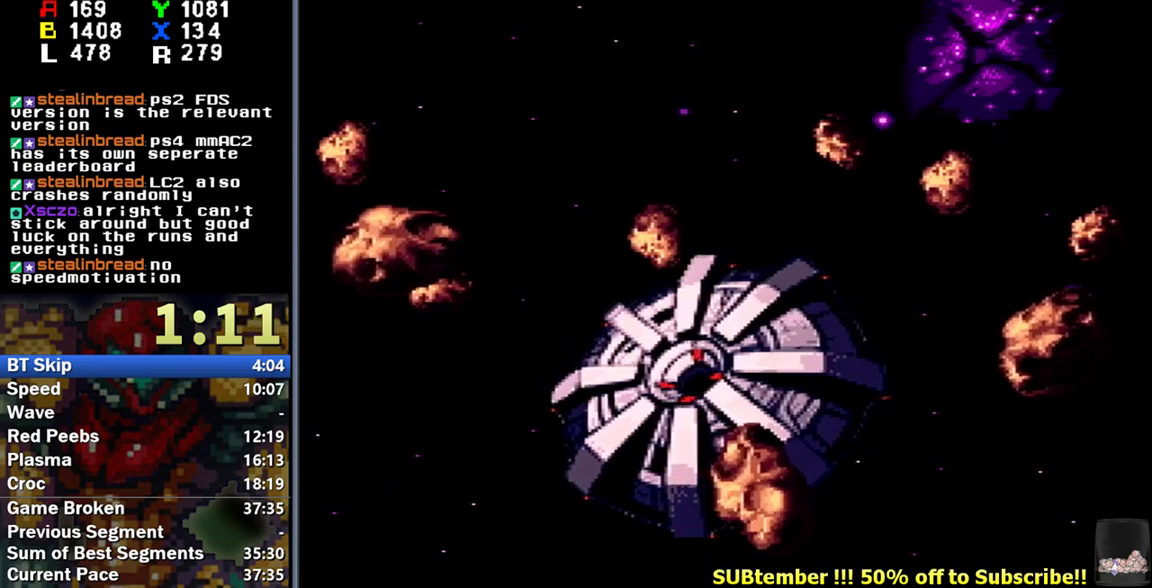
{"buttons": ["R1"], "events": []}
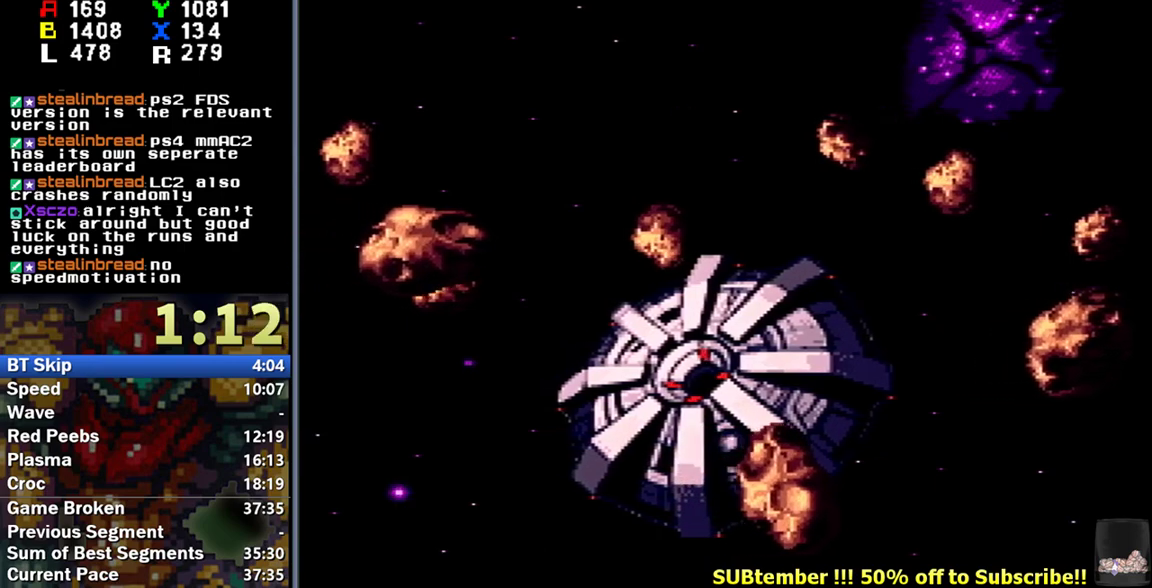
{"buttons": ["R1"], "events": []}
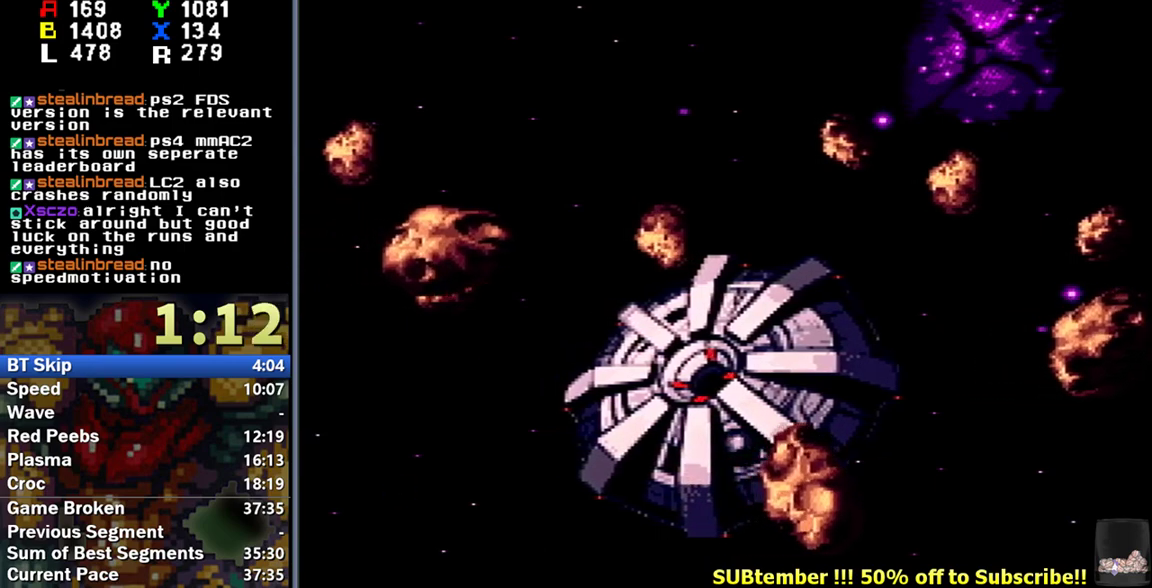
{"buttons": ["R1"], "events": []}
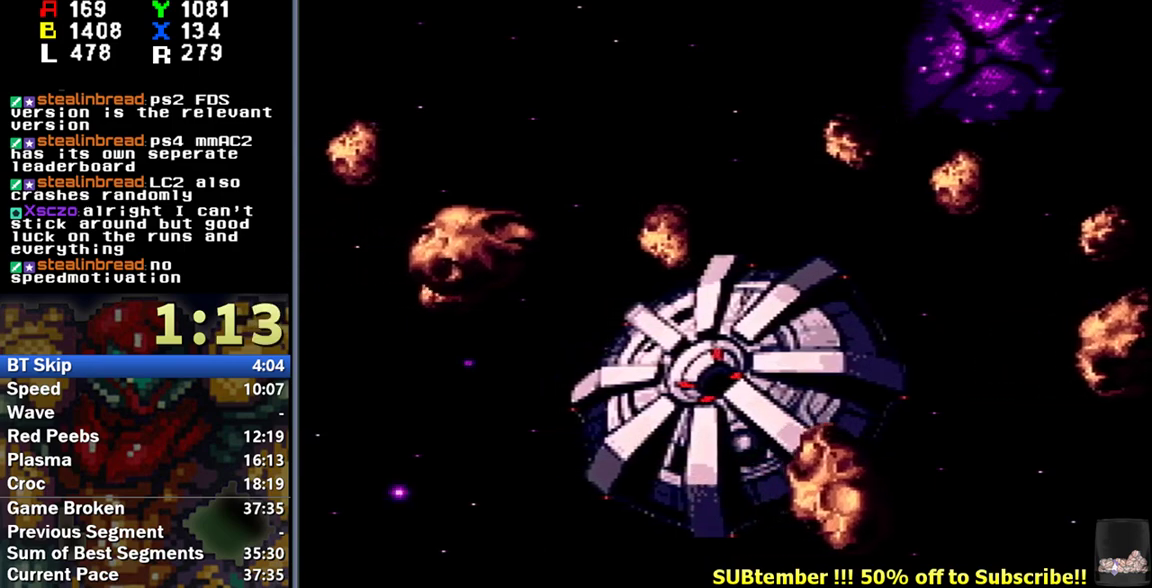
{"buttons": [], "events": [[117, "R1", "up"]]}